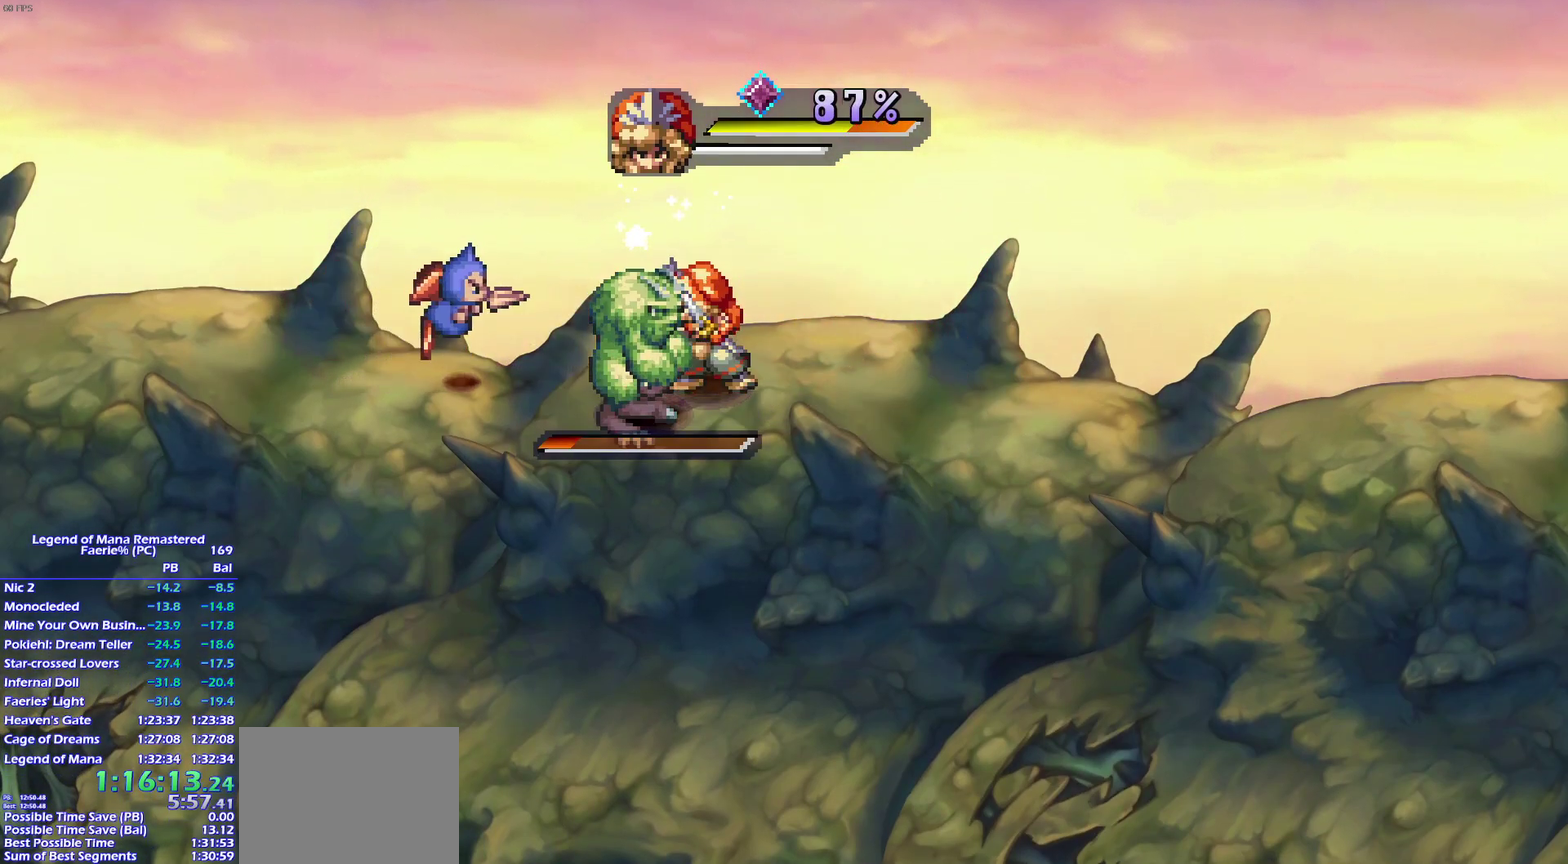
Gameplay with a controller (PlayStation layout); each line is a JSON object with the inputs held at the frame after it. "events" lists button and stick changes between this image and that frame as [ms after this image, input, new state], when the widget could be followed in between. This overlay highlights the sticks when they move; stick clicks (L3) are not distinguishable. Not read: CIRCLE L3 R3 SELECT START.
{"buttons": [], "left_stick": "center", "right_stick": "center", "events": [[33, "SQUARE", "down"], [133, "L1", "down"], [217, "SQUARE", "up"], [267, "L1", "up"], [383, "L1", "down"], [500, "L1", "up"]]}
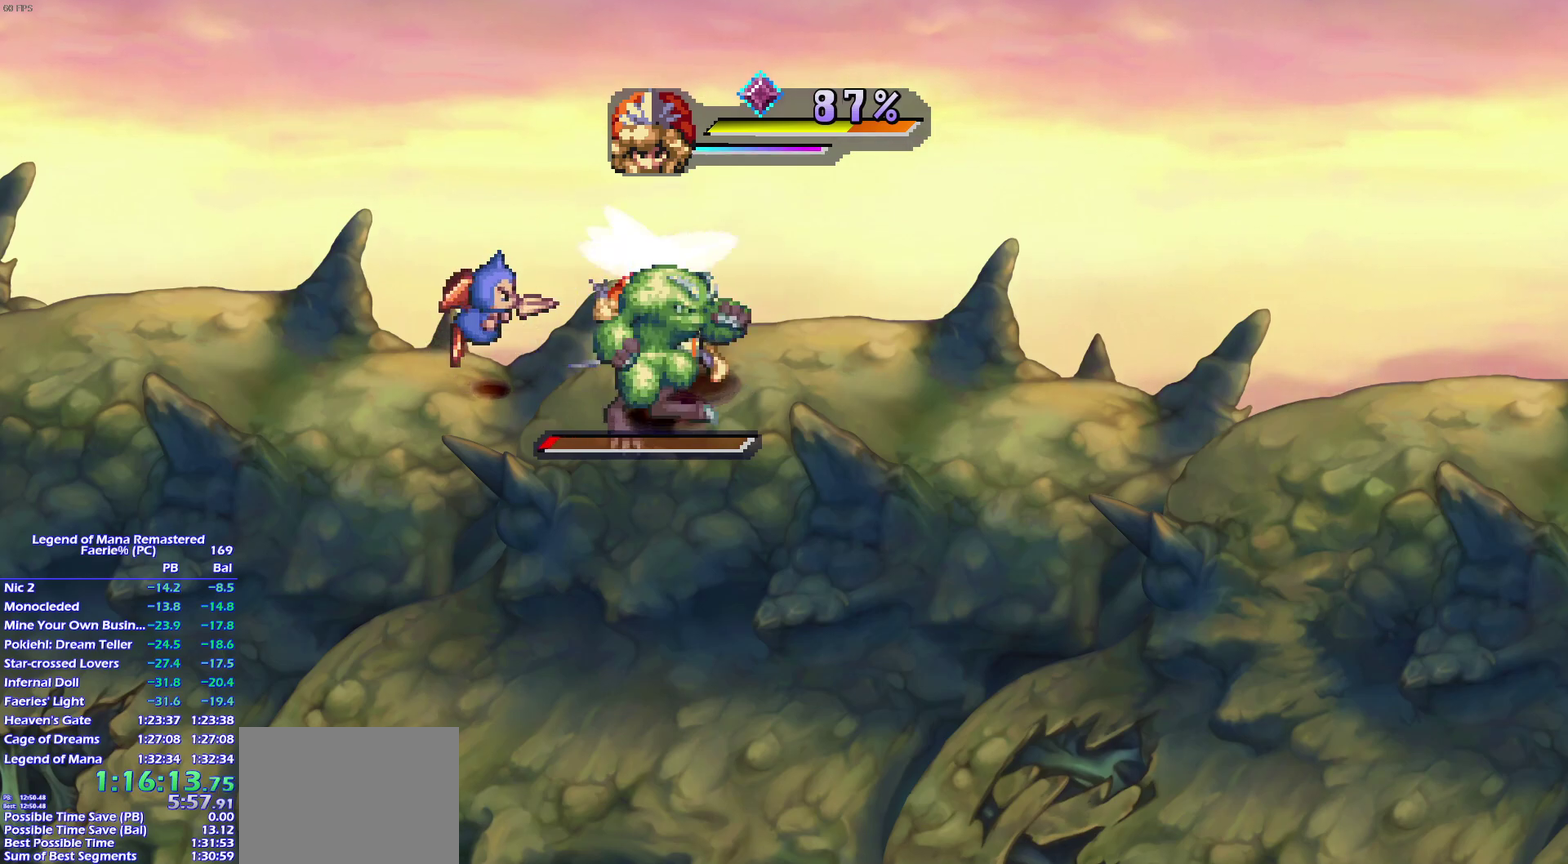
{"buttons": [], "left_stick": "center", "right_stick": "center", "events": [[183, "SQUARE", "down"], [283, "L1", "down"], [317, "SQUARE", "up"], [417, "L1", "up"]]}
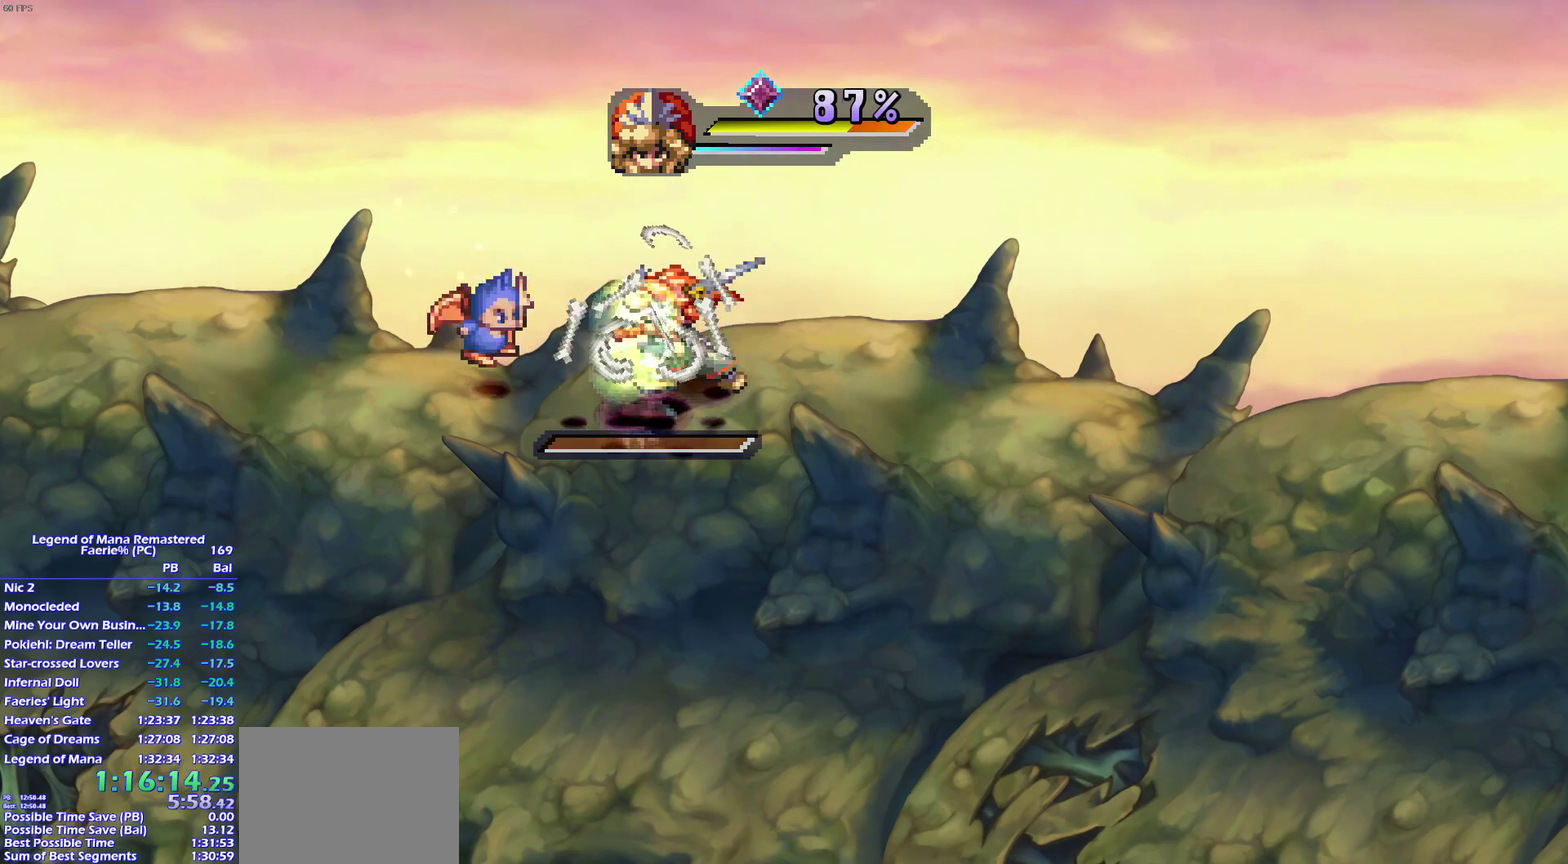
{"buttons": [], "left_stick": "down-left", "right_stick": "center", "events": [[17, "L1", "down"], [117, "L1", "up"], [217, "L1", "down"], [317, "L1", "up"], [400, "L1", "down"], [467, "L1", "up"], [483, "left_stick", "down-left"]]}
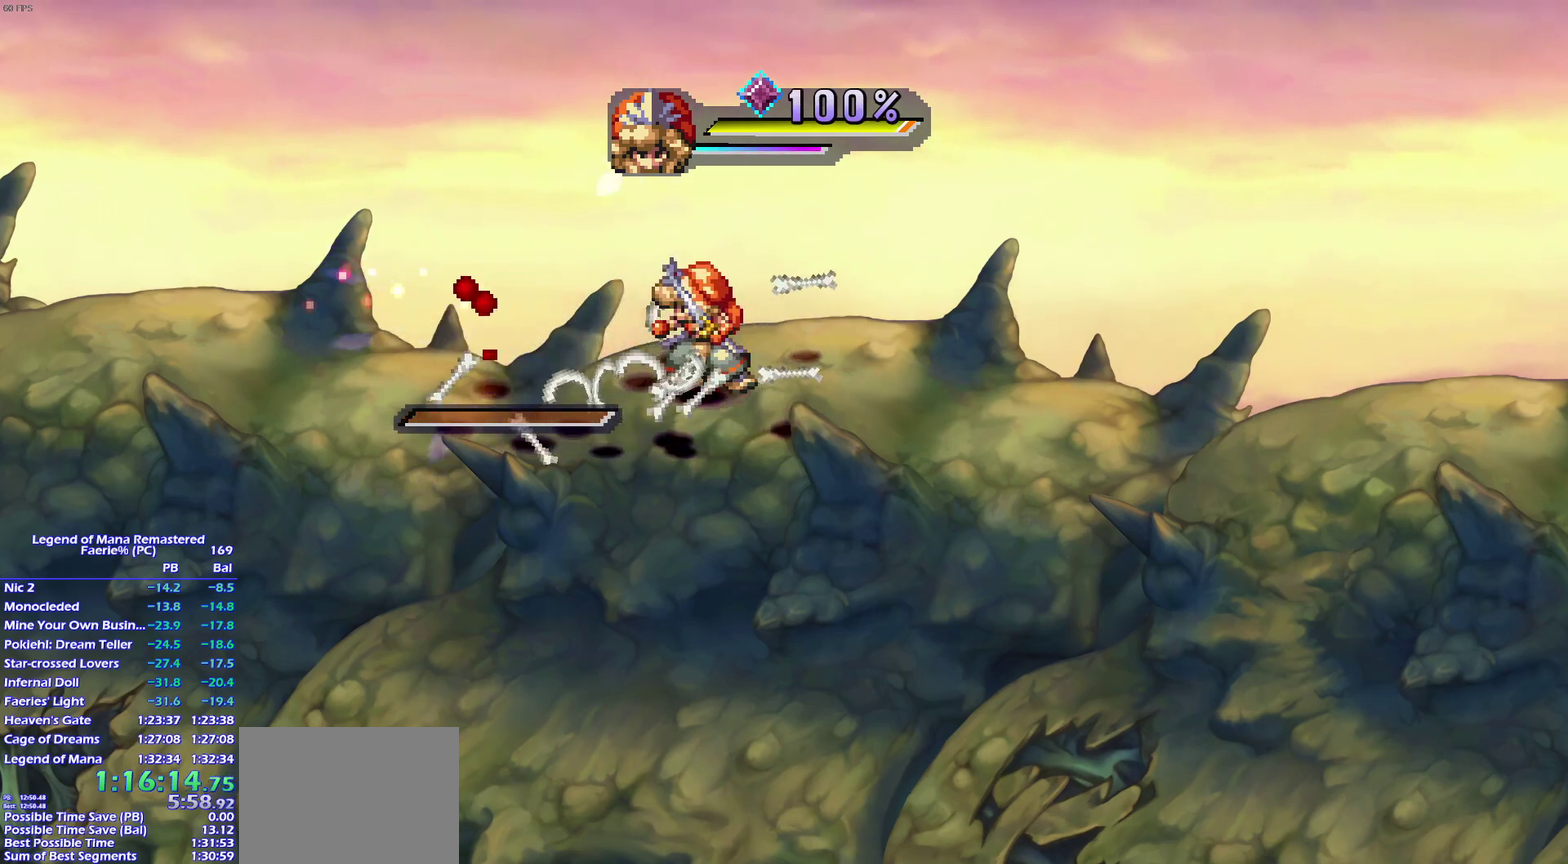
{"buttons": [], "left_stick": "center", "right_stick": "center", "events": [[133, "left_stick", "center"]]}
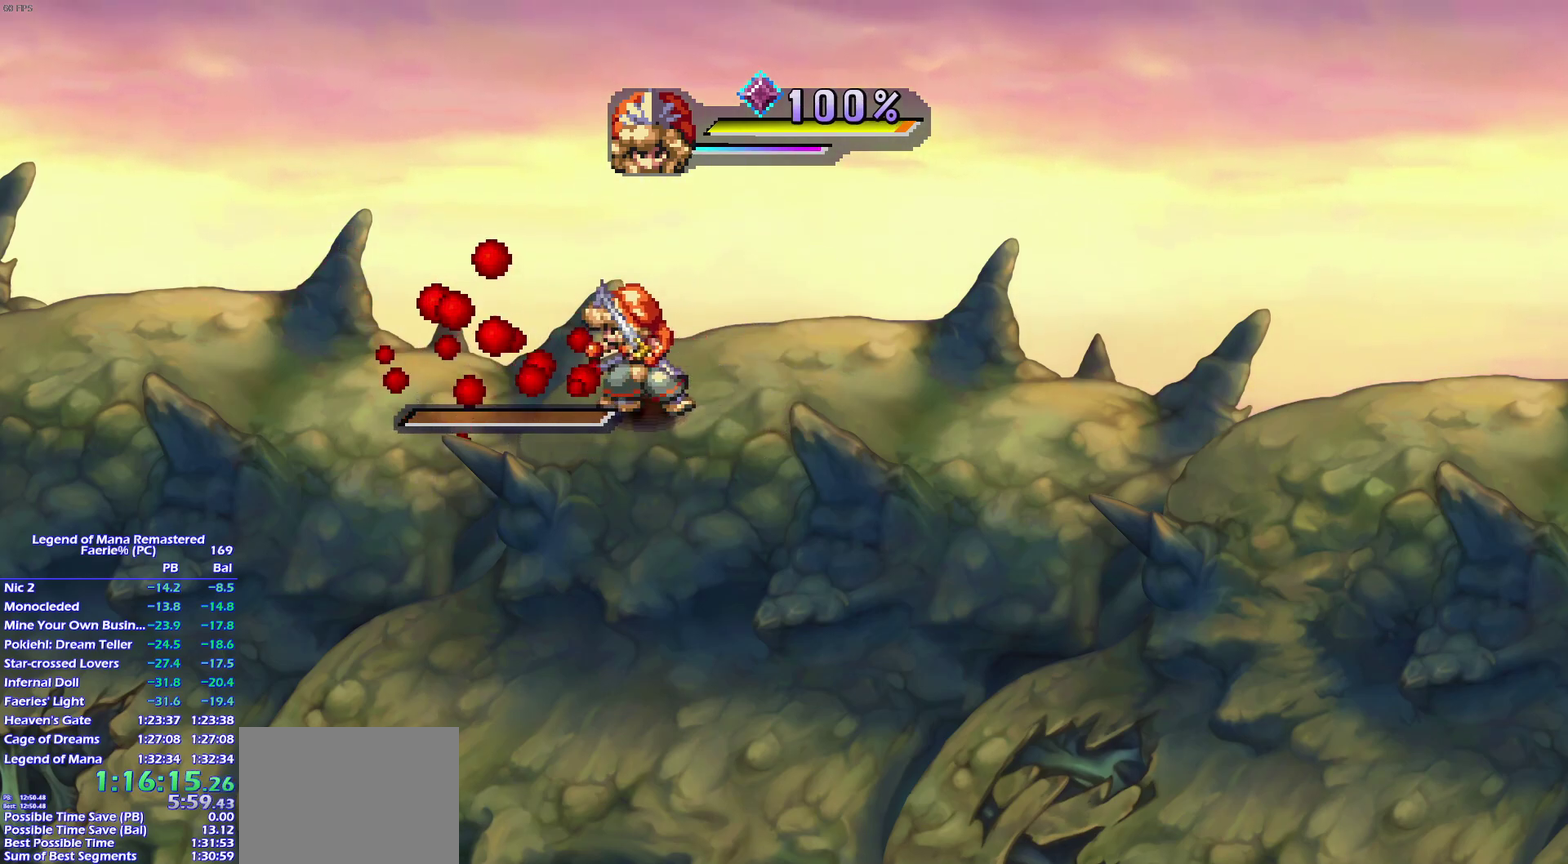
{"buttons": [], "left_stick": "center", "right_stick": "center", "events": []}
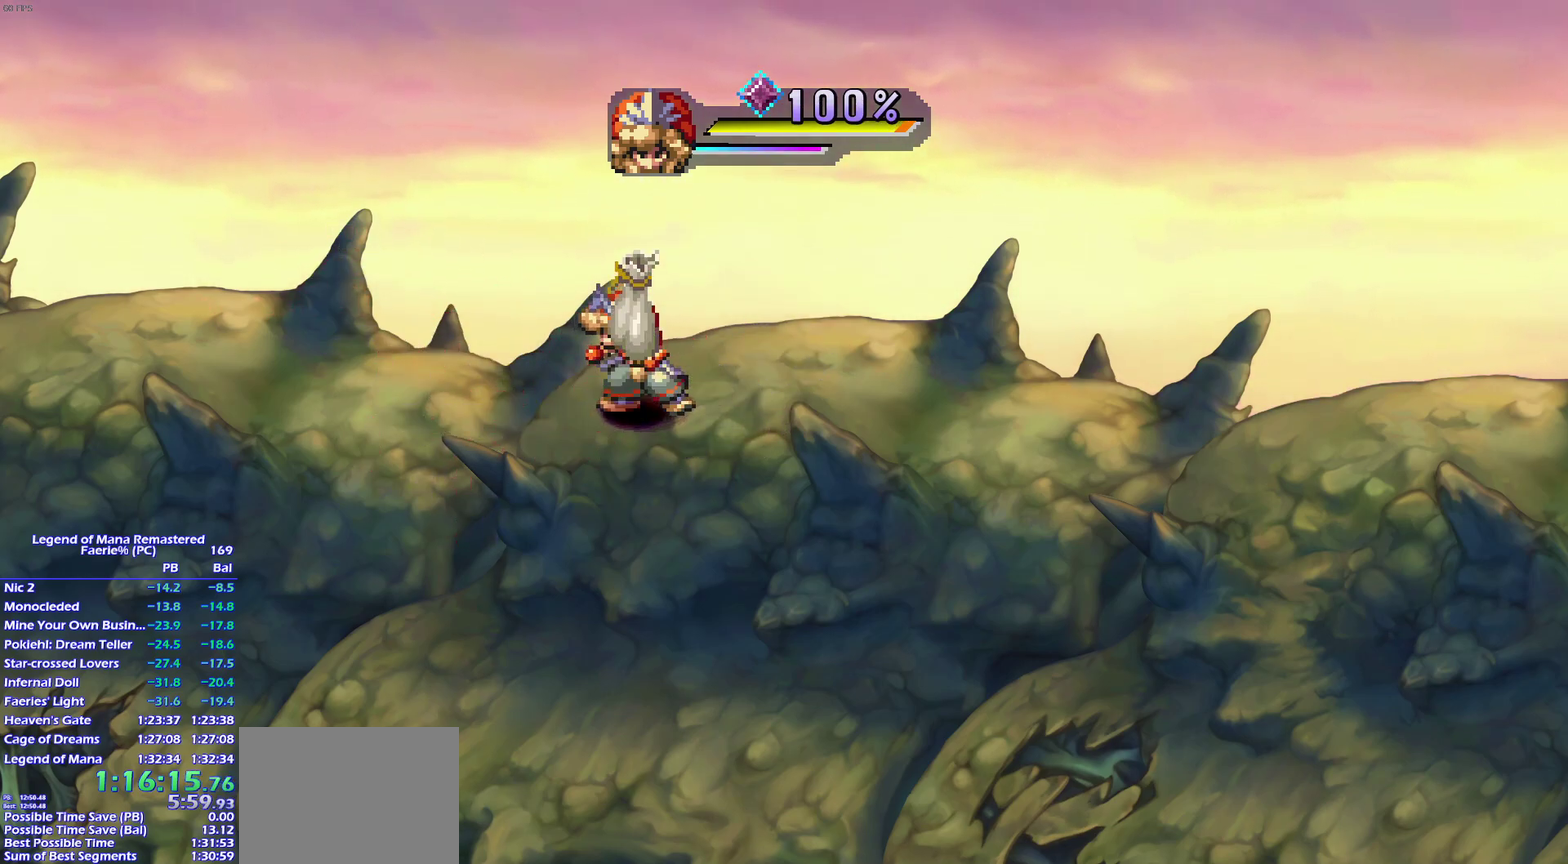
{"buttons": [], "left_stick": "center", "right_stick": "center", "events": []}